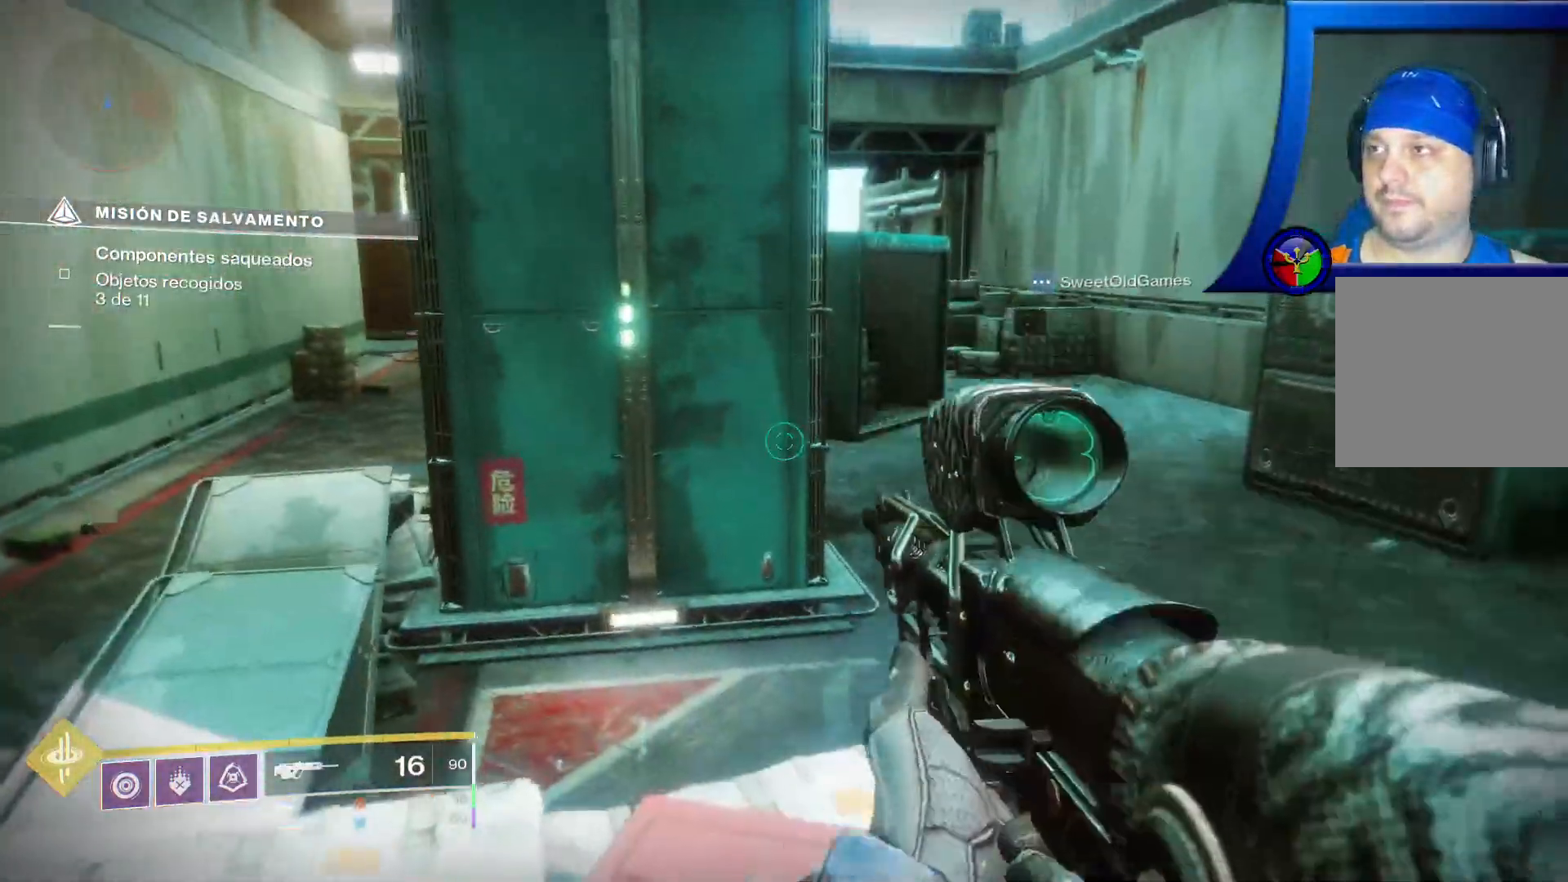
Gameplay with a controller (Xbox layout); each line is a JSON object with the inputs held at the frame after it (dt_ms = milliseconds from this image to that frame). "events" lists button and stick changes between this image and that frame as [ms after this image, input, new state], when the widget could be followed in between. Not read: HOME L3.
{"dt_ms": 500, "buttons": [], "left_stick": "up", "right_stick": "center", "events": [[167, "left_stick", "up"], [167, "right_stick", "right"], [350, "right_stick", "center"]]}
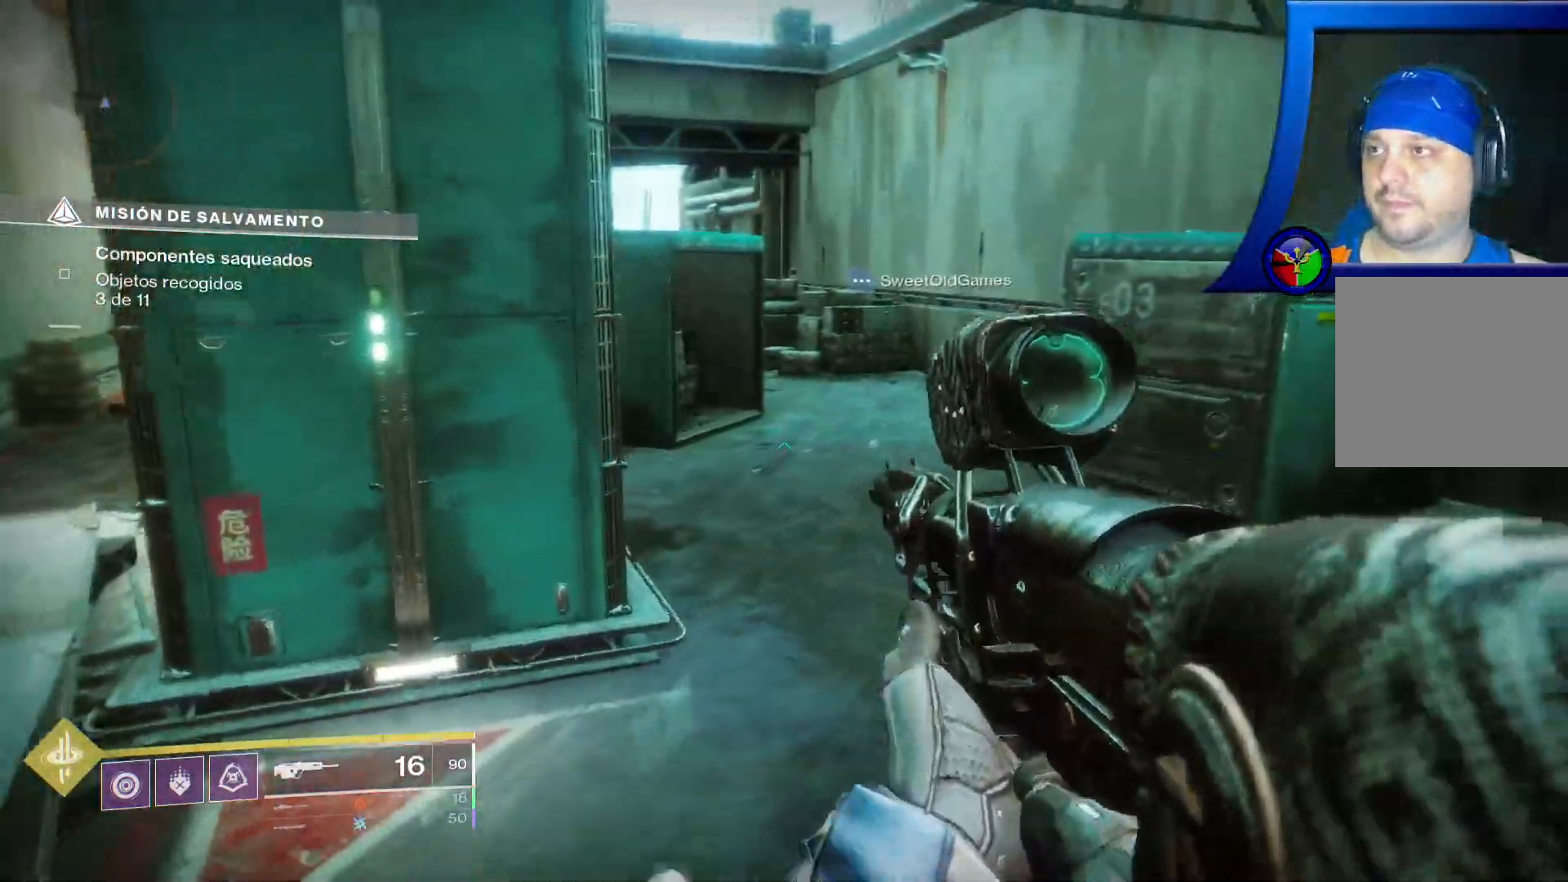
{"dt_ms": 500, "buttons": [], "left_stick": "up", "right_stick": "center", "events": []}
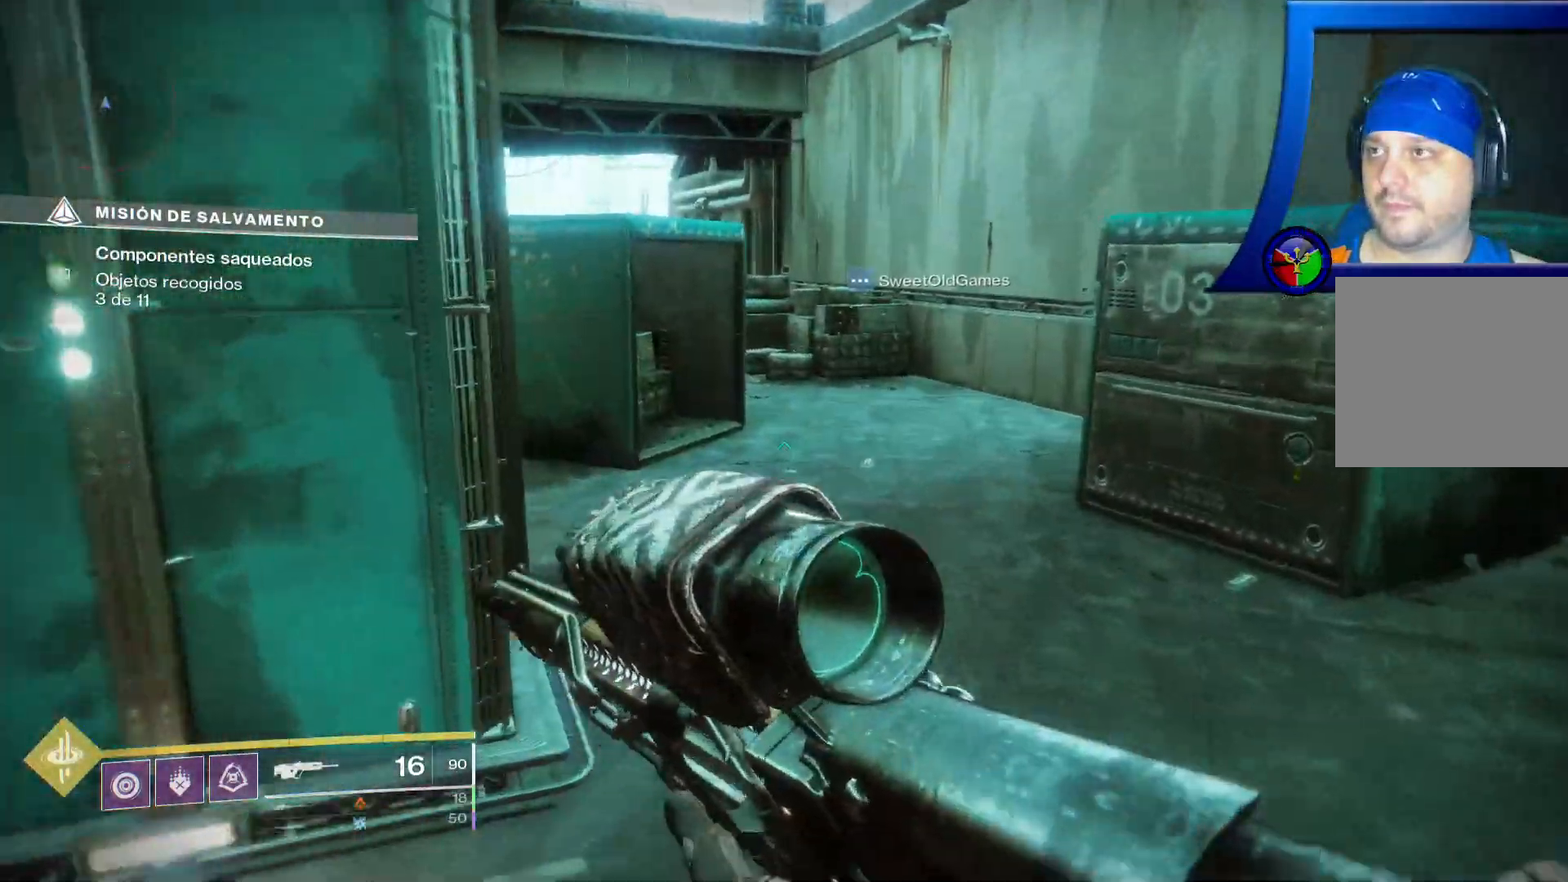
{"dt_ms": 500, "buttons": [], "left_stick": "up", "right_stick": "center", "events": [[67, "right_stick", "up-left"], [483, "right_stick", "center"]]}
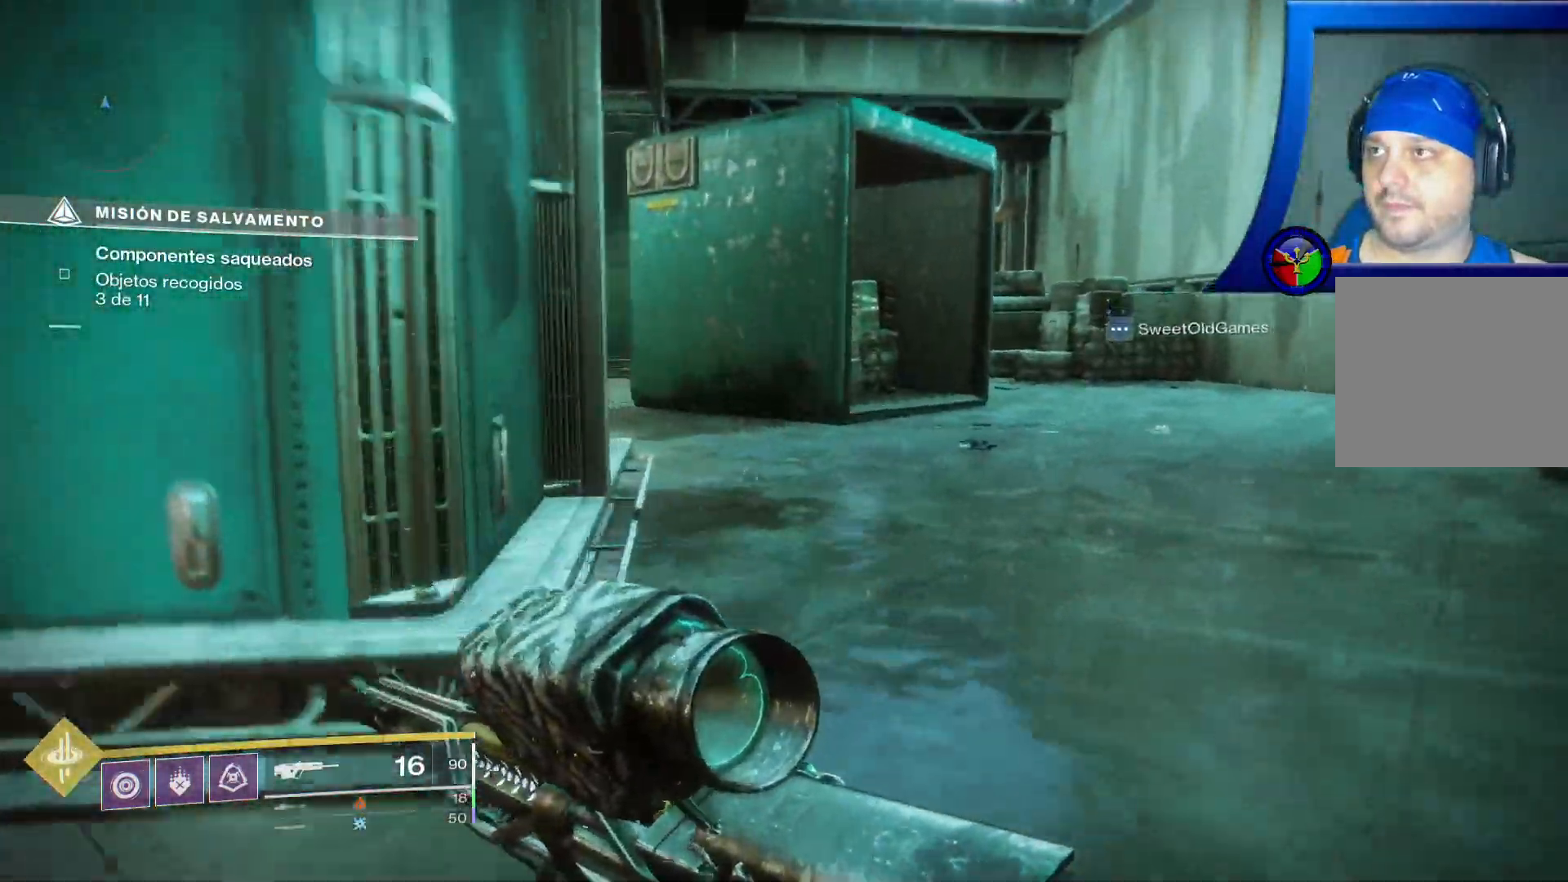
{"dt_ms": 500, "buttons": ["A"], "left_stick": "up", "right_stick": "center", "events": [[400, "A", "down"]]}
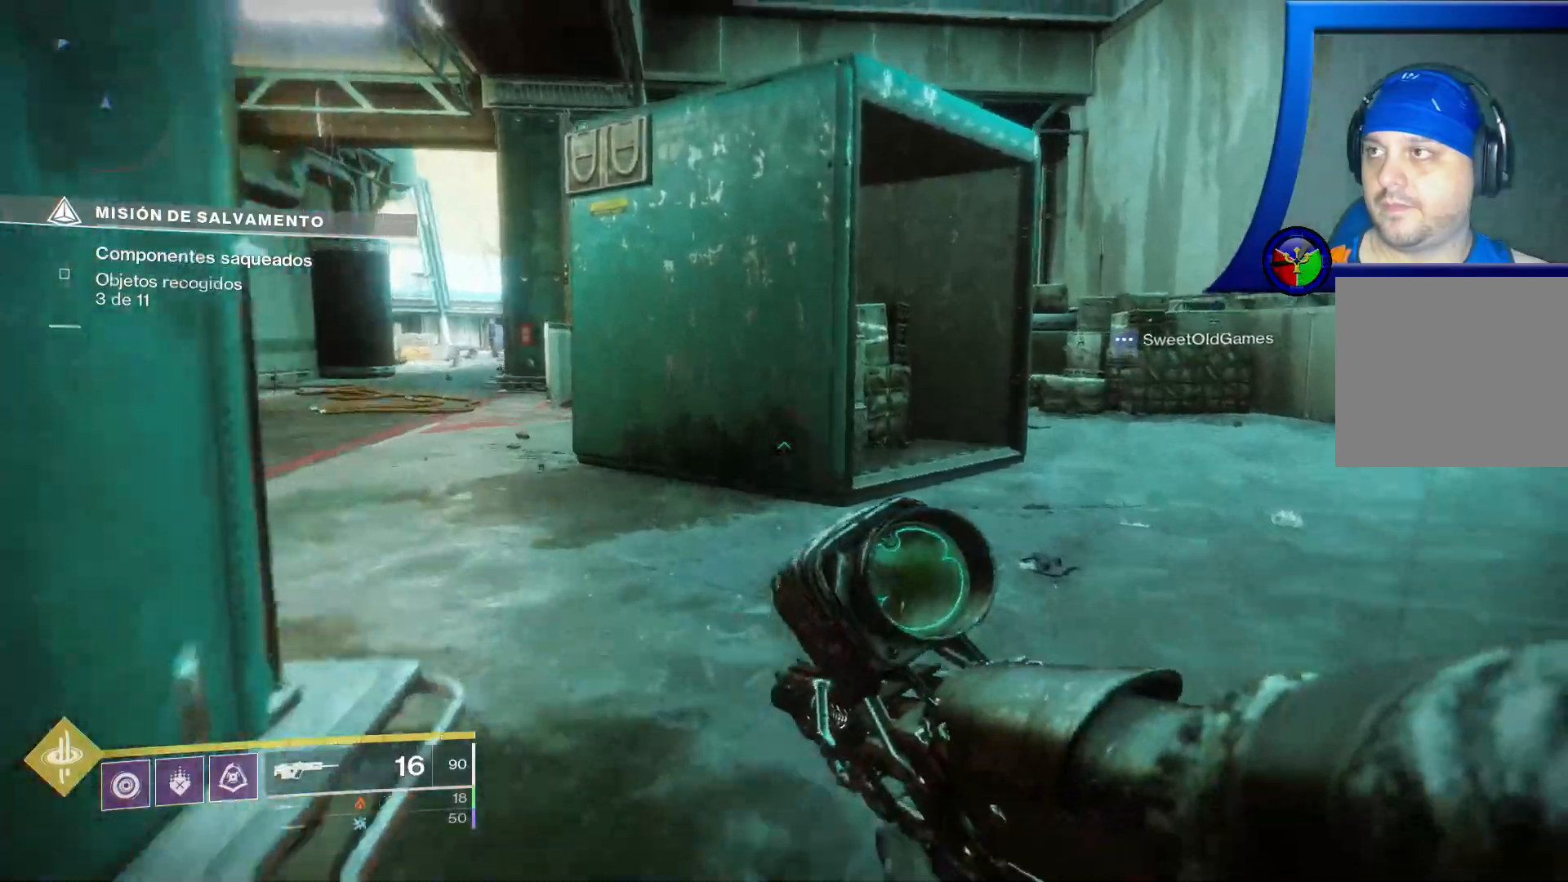
{"dt_ms": 500, "buttons": ["A"], "left_stick": "up", "right_stick": "center", "events": [[150, "A", "up"], [383, "A", "down"]]}
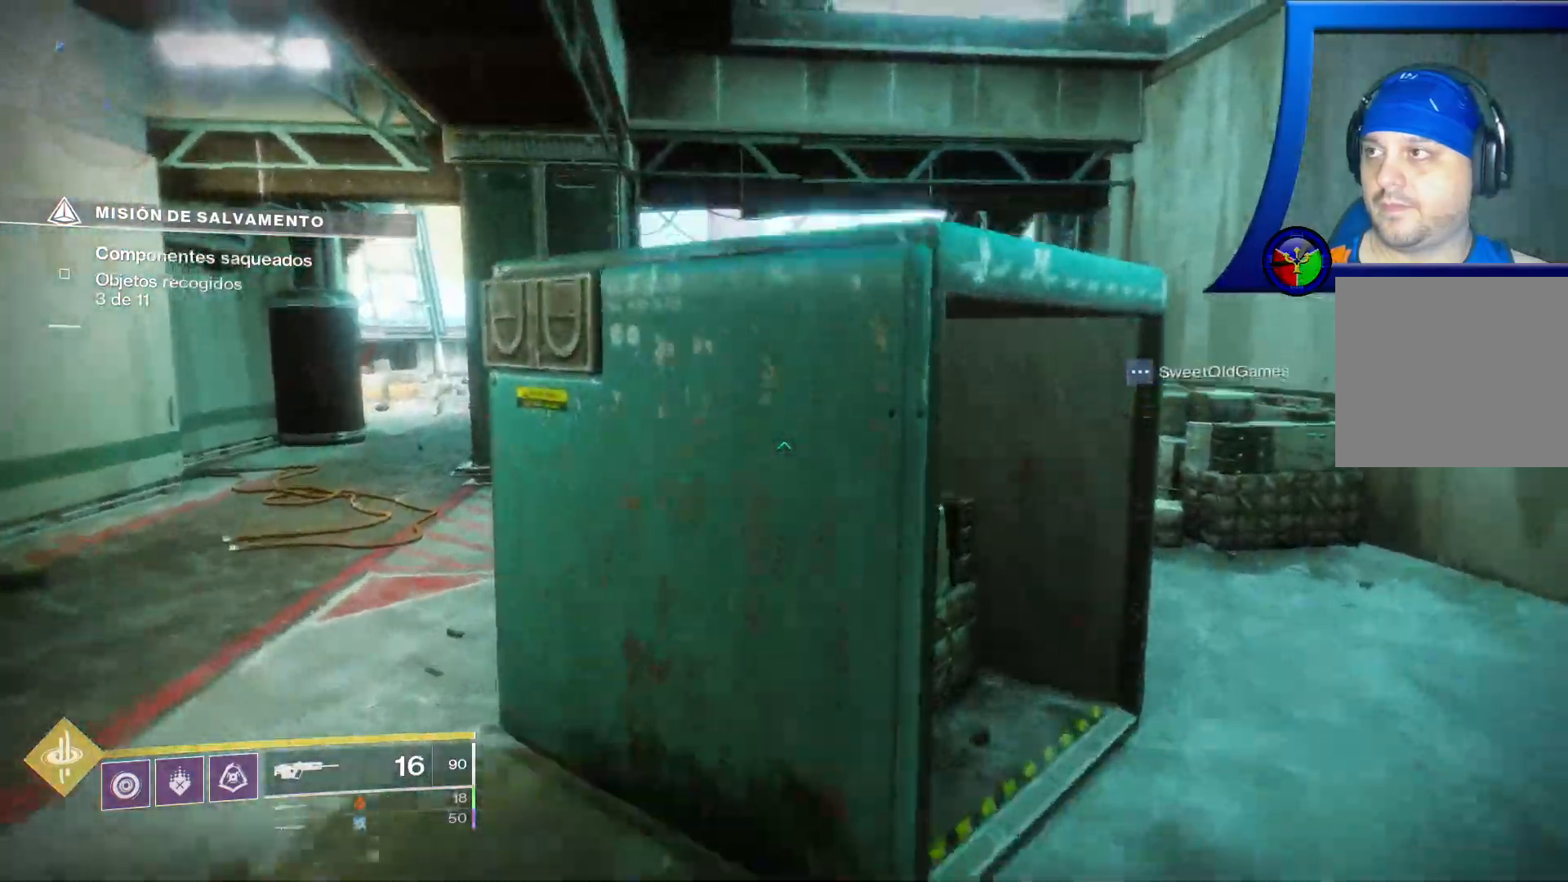
{"dt_ms": 500, "buttons": [], "left_stick": "up", "right_stick": "center", "events": [[100, "A", "up"]]}
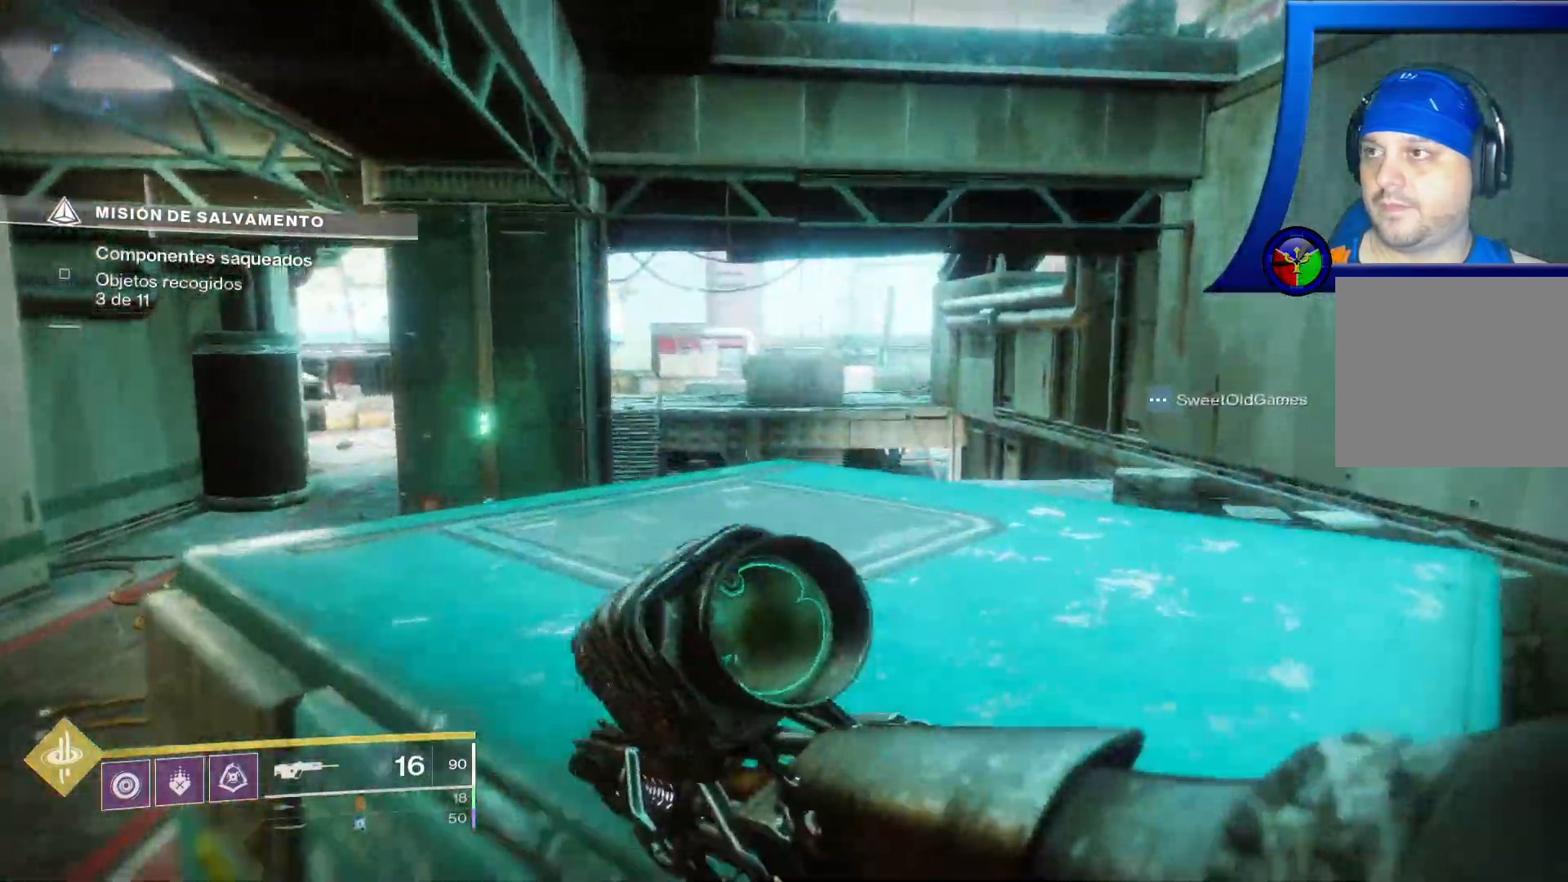
{"dt_ms": 500, "buttons": [], "left_stick": "up", "right_stick": "right", "events": [[100, "right_stick", "up-right"], [283, "right_stick", "right"]]}
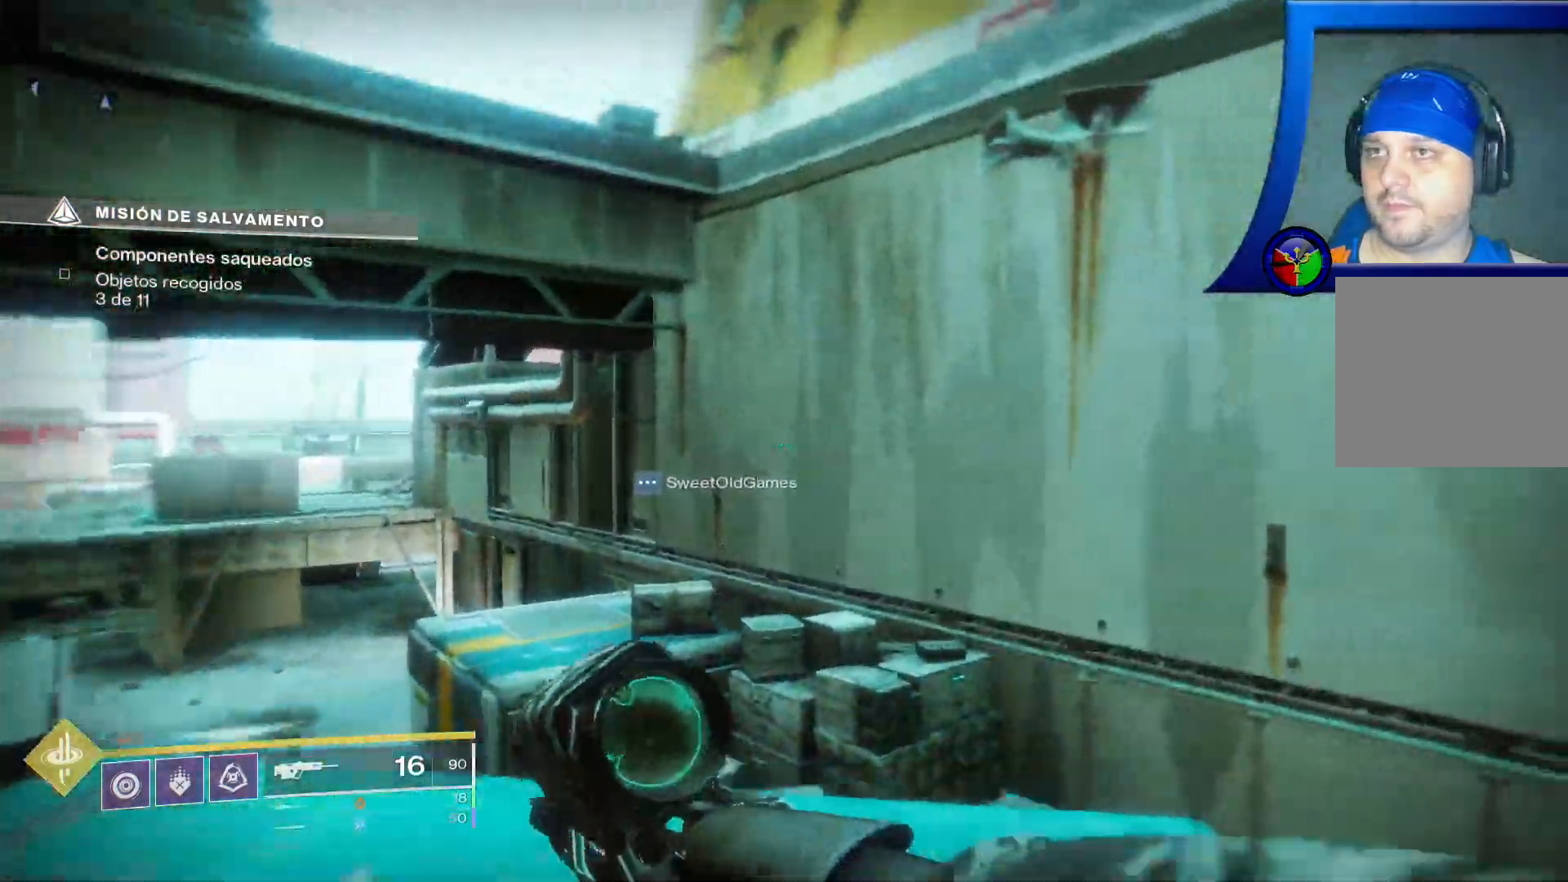
{"dt_ms": 500, "buttons": ["A"], "left_stick": "up", "right_stick": "center", "events": [[17, "right_stick", "center"], [200, "A", "down"]]}
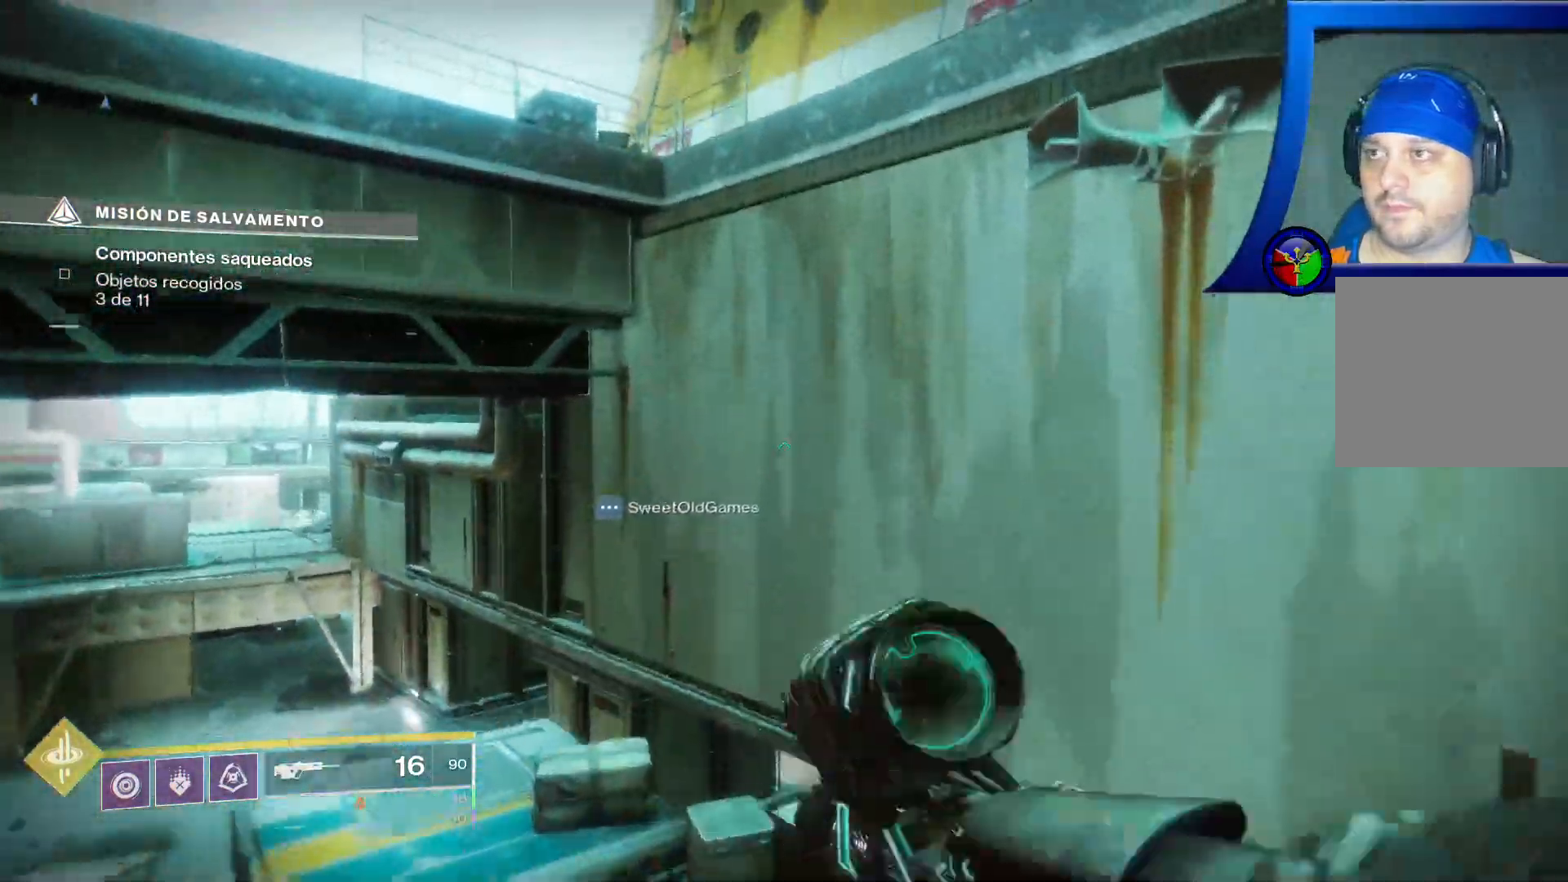
{"dt_ms": 500, "buttons": ["A"], "left_stick": "up", "right_stick": "center", "events": [[117, "A", "up"], [217, "A", "down"]]}
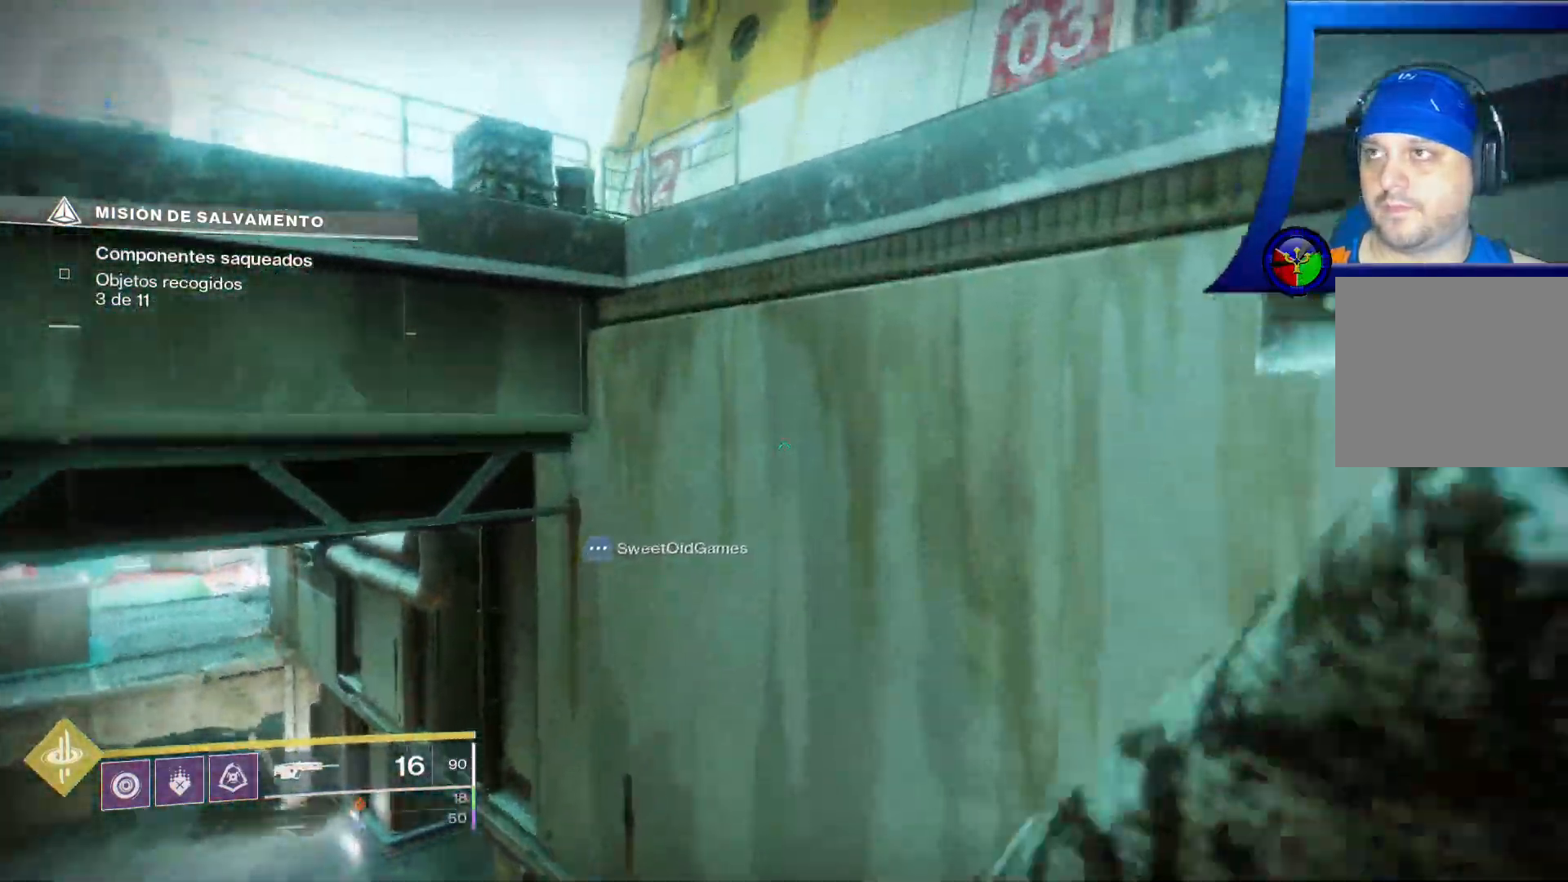
{"dt_ms": 500, "buttons": ["A"], "left_stick": "up", "right_stick": "center", "events": [[100, "A", "up"], [283, "A", "down"]]}
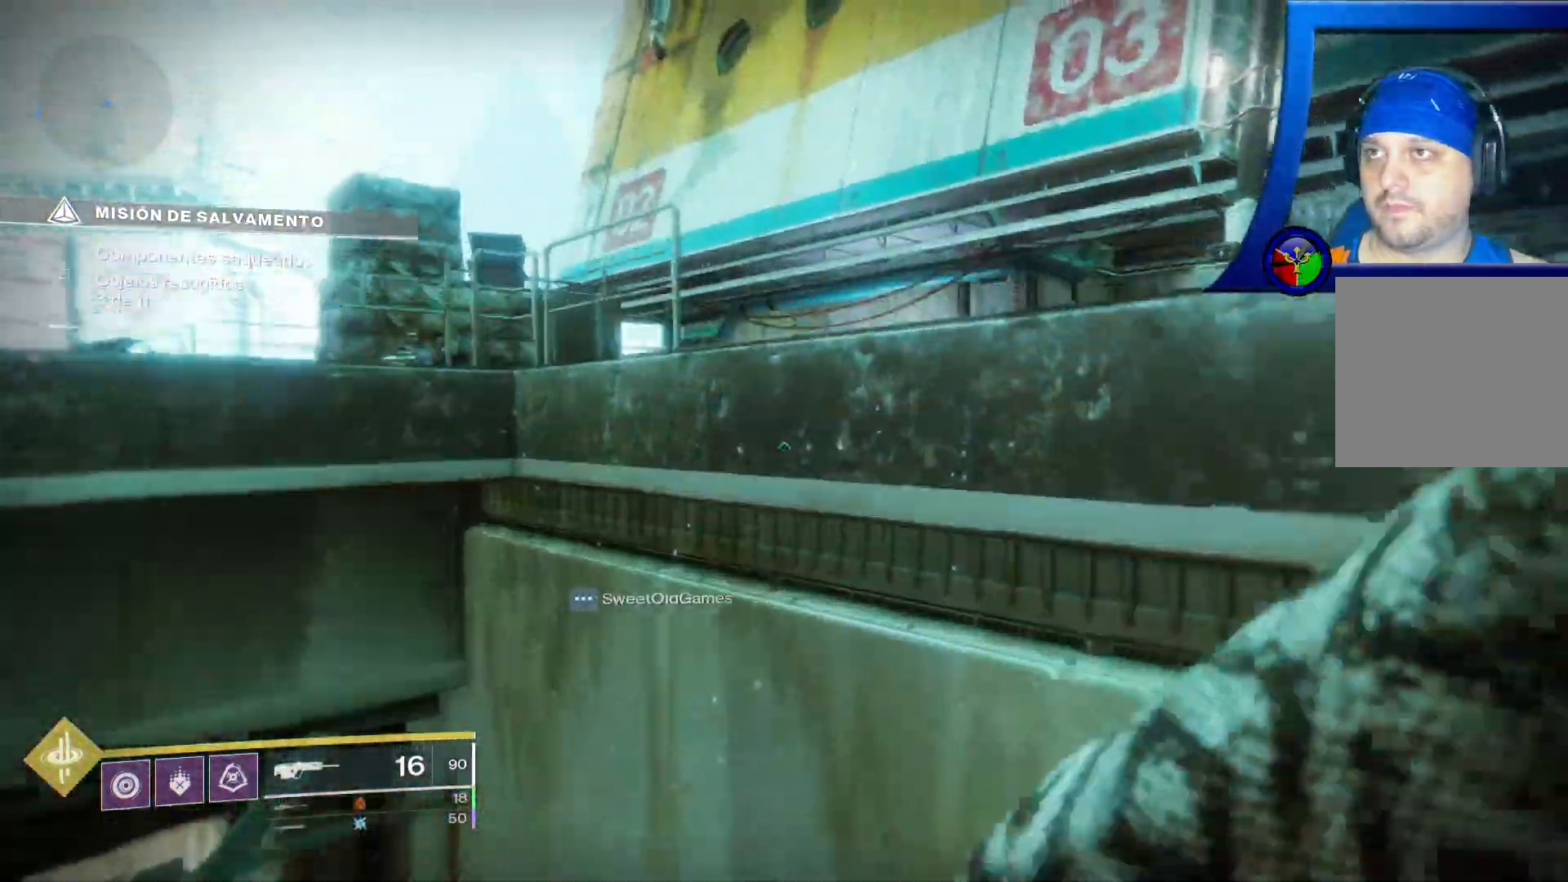
{"dt_ms": 1000, "buttons": ["Y"], "left_stick": "center", "right_stick": "right"}
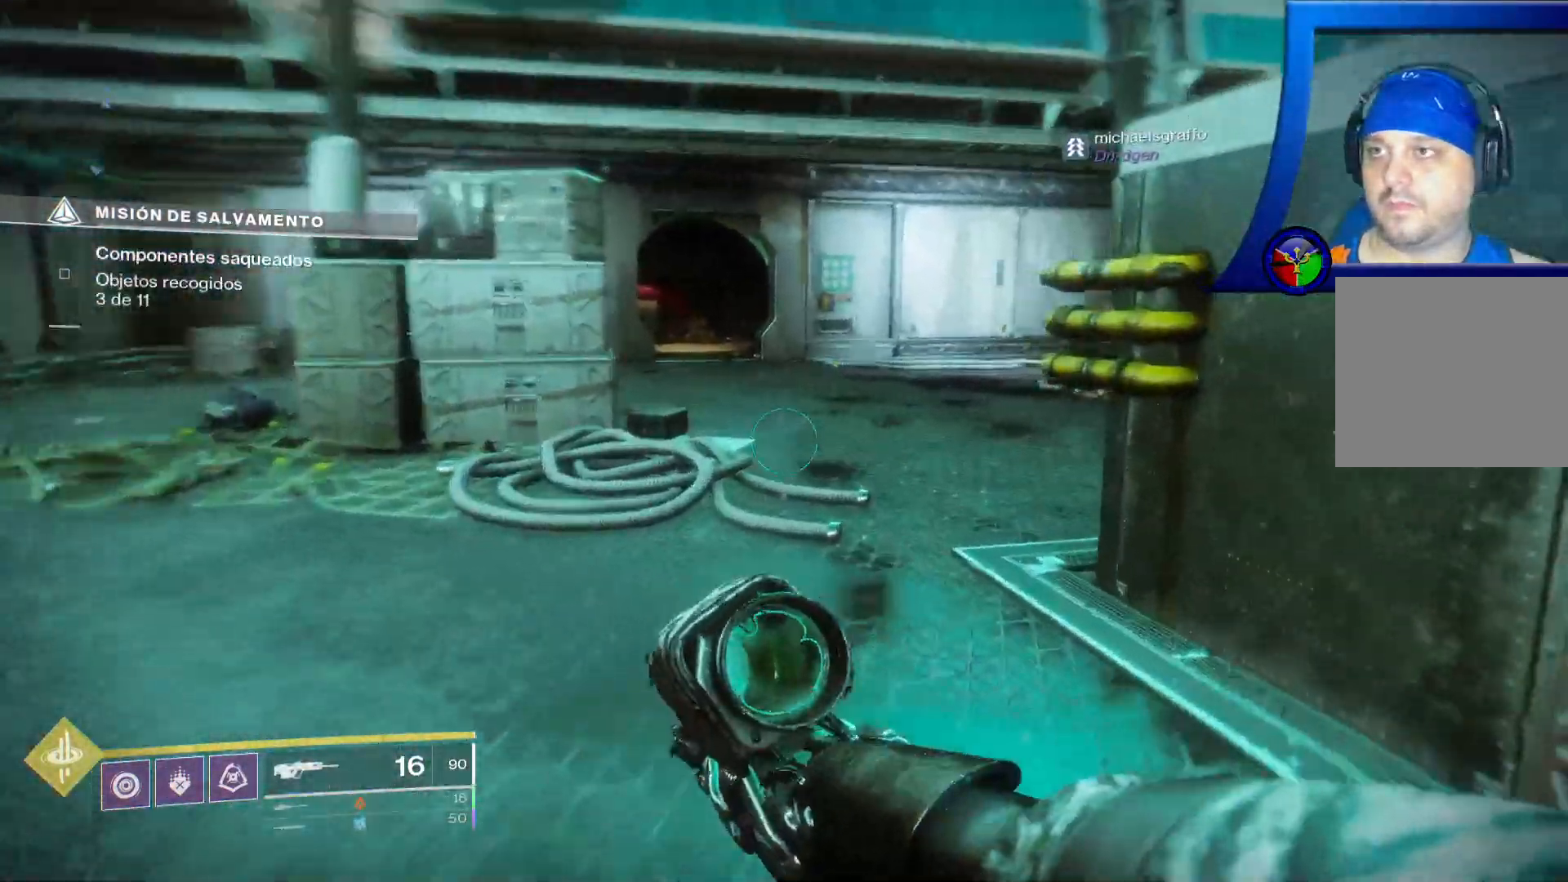
{"dt_ms": 500, "buttons": [], "left_stick": "down-left", "right_stick": "right"}